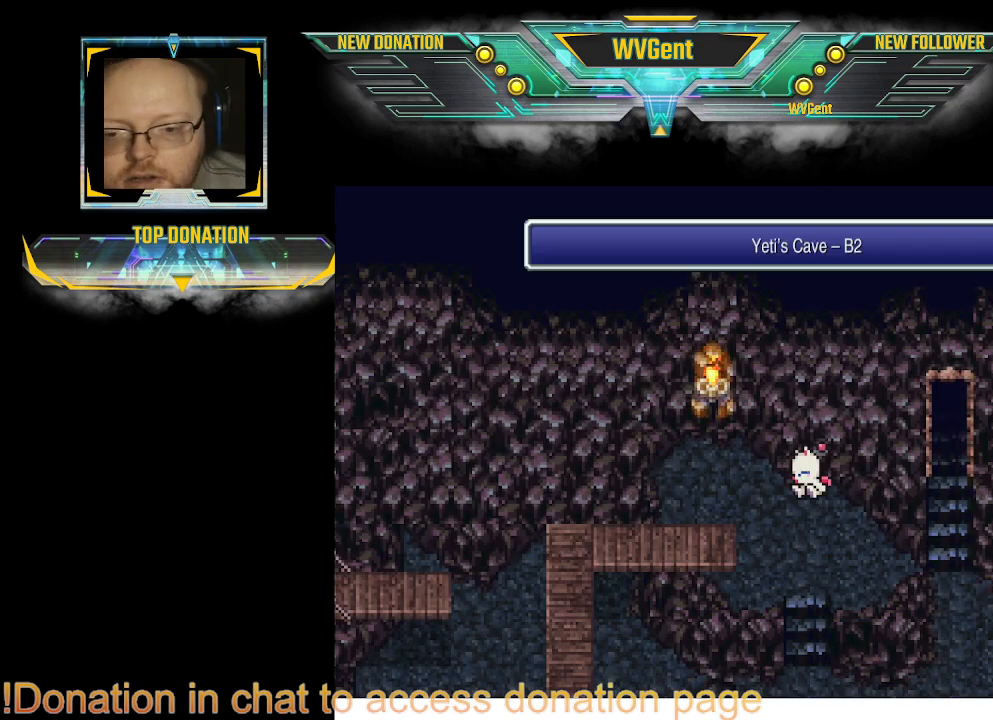
Gameplay with a controller (PlayStation layout); each line is a JSON object with the inputs held at the frame after it. "events" lists button and stick changes between this image and that frame as [ms after this image, input, new state], when the widget could be followed in between. Not read: L3 R3.
{"buttons": [], "left_stick": "center", "right_stick": "center", "events": [[67, "left_stick", "down"], [267, "left_stick", "center"]]}
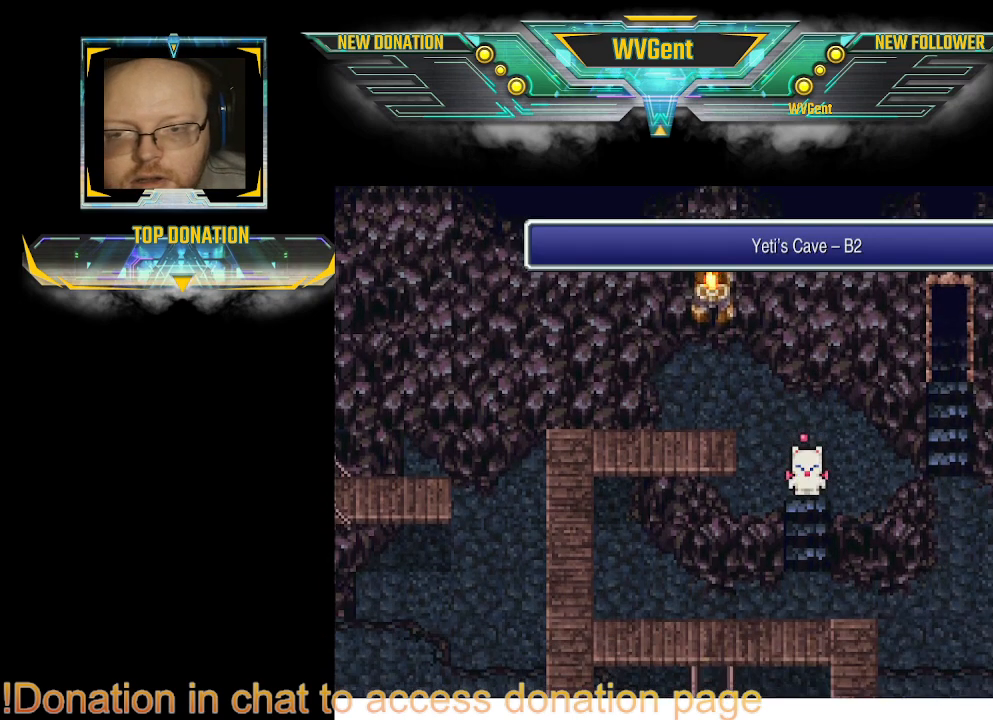
{"buttons": [], "left_stick": "center", "right_stick": "center", "events": [[367, "SQUARE", "down"], [467, "SQUARE", "up"]]}
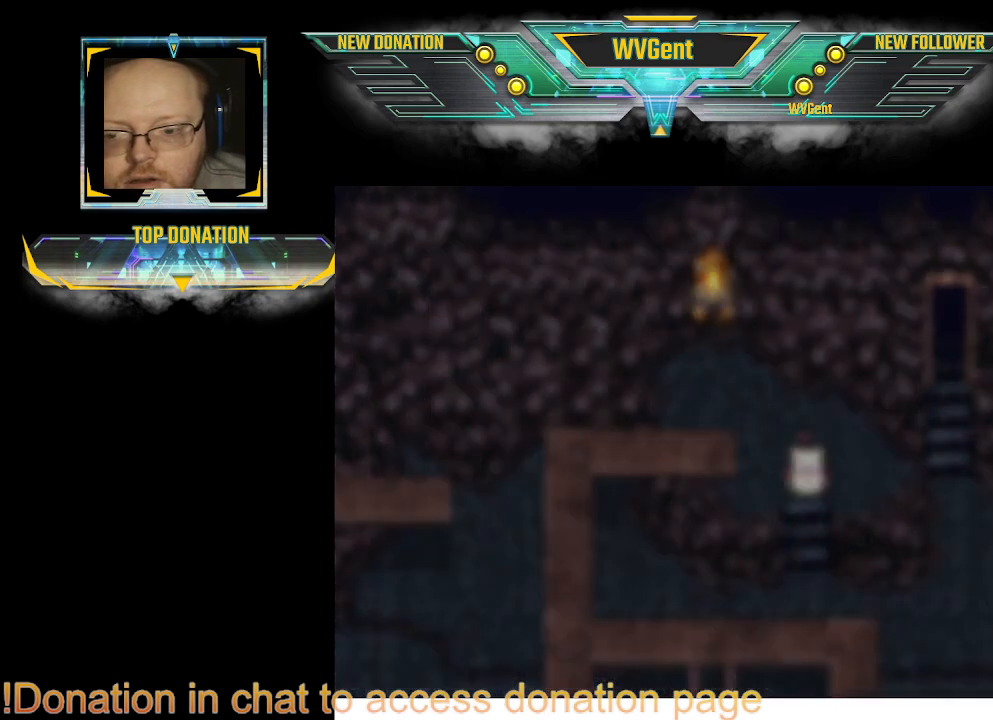
{"buttons": [], "left_stick": "center", "right_stick": "center", "events": []}
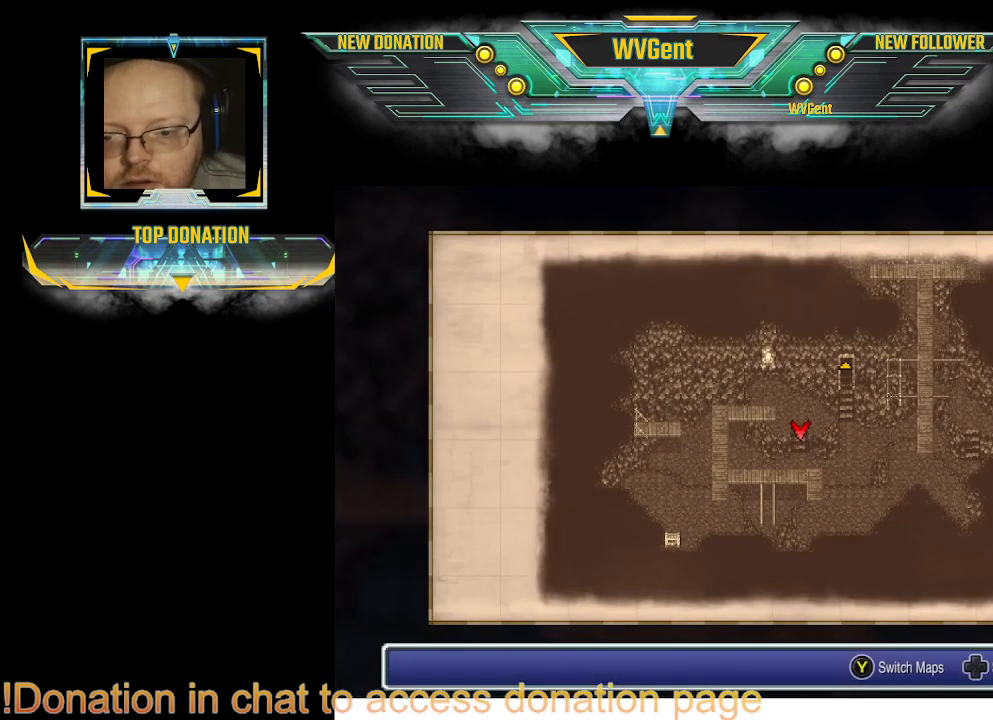
{"buttons": [], "left_stick": "center", "right_stick": "center", "events": []}
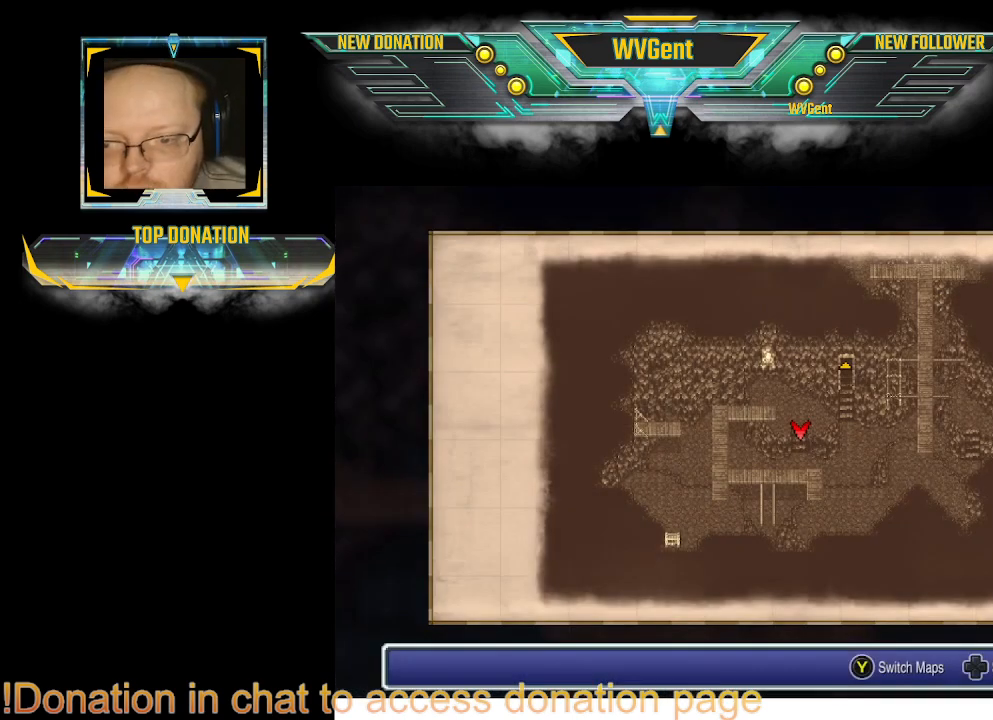
{"buttons": [], "left_stick": "center", "right_stick": "center", "events": [[300, "CIRCLE", "down"], [433, "CIRCLE", "up"]]}
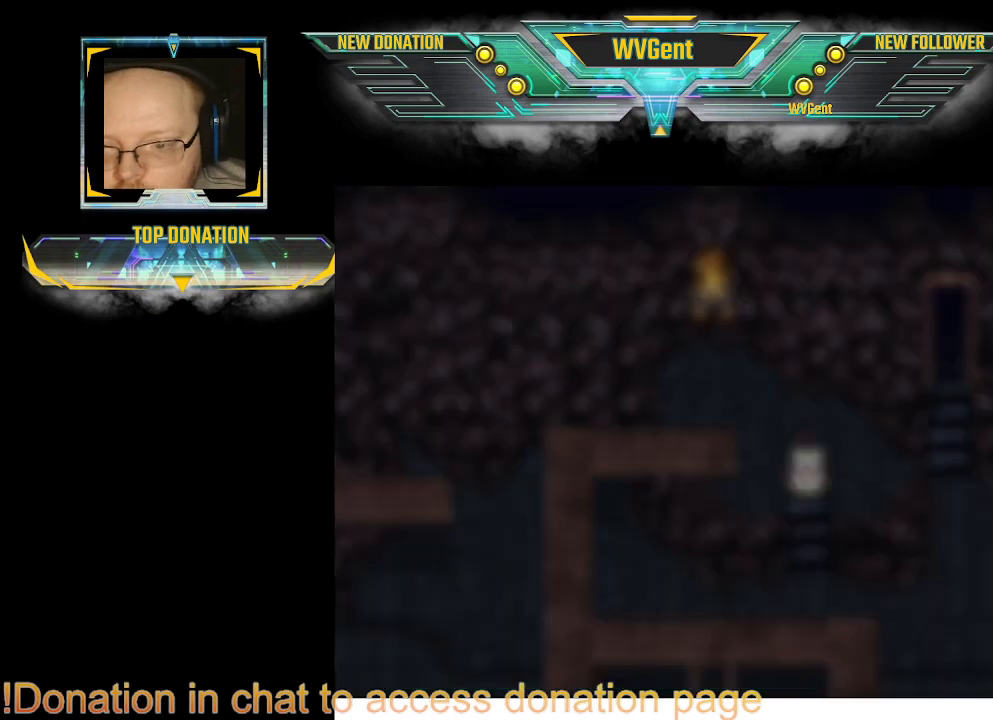
{"buttons": [], "left_stick": "left", "right_stick": "center", "events": [[500, "left_stick", "left"]]}
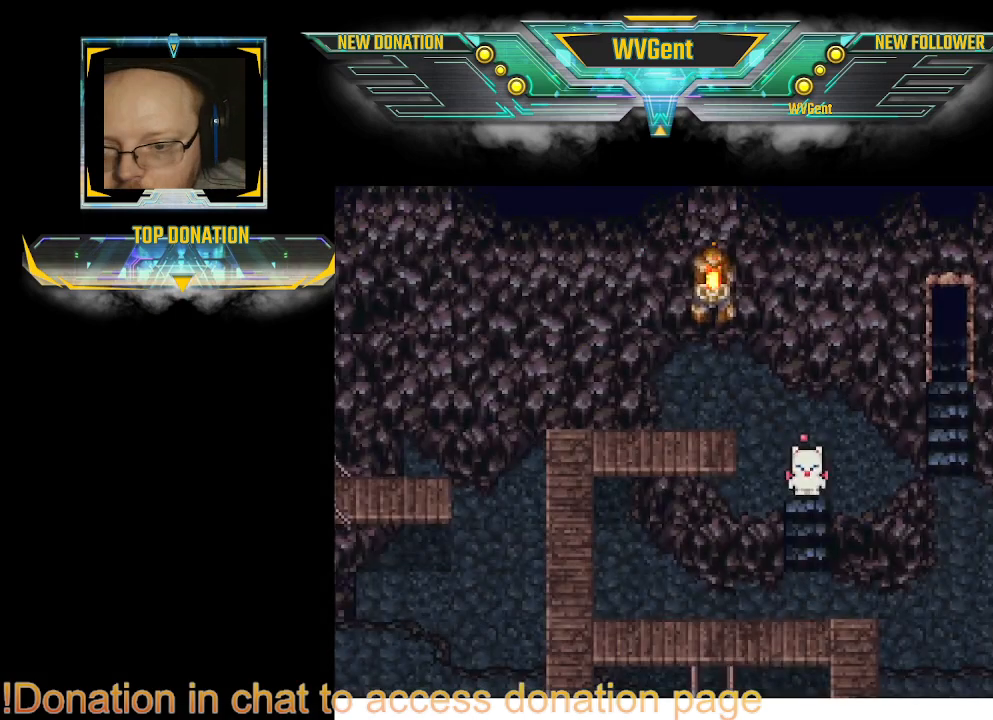
{"buttons": [], "left_stick": "center", "right_stick": "center", "events": [[67, "left_stick", "up-left"], [133, "CIRCLE", "down"], [167, "left_stick", "center"], [200, "CIRCLE", "up"], [367, "CIRCLE", "down"], [467, "CIRCLE", "up"]]}
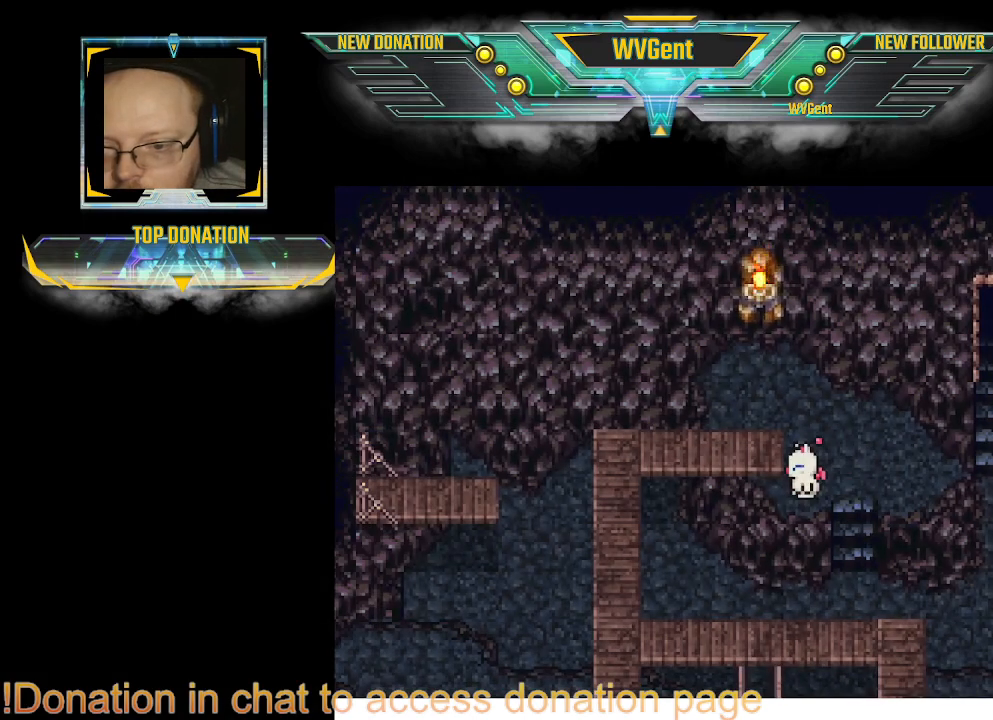
{"buttons": ["CIRCLE"], "left_stick": "center", "right_stick": "center", "events": [[100, "left_stick", "right"], [167, "left_stick", "down-right"], [300, "CIRCLE", "down"], [300, "left_stick", "center"]]}
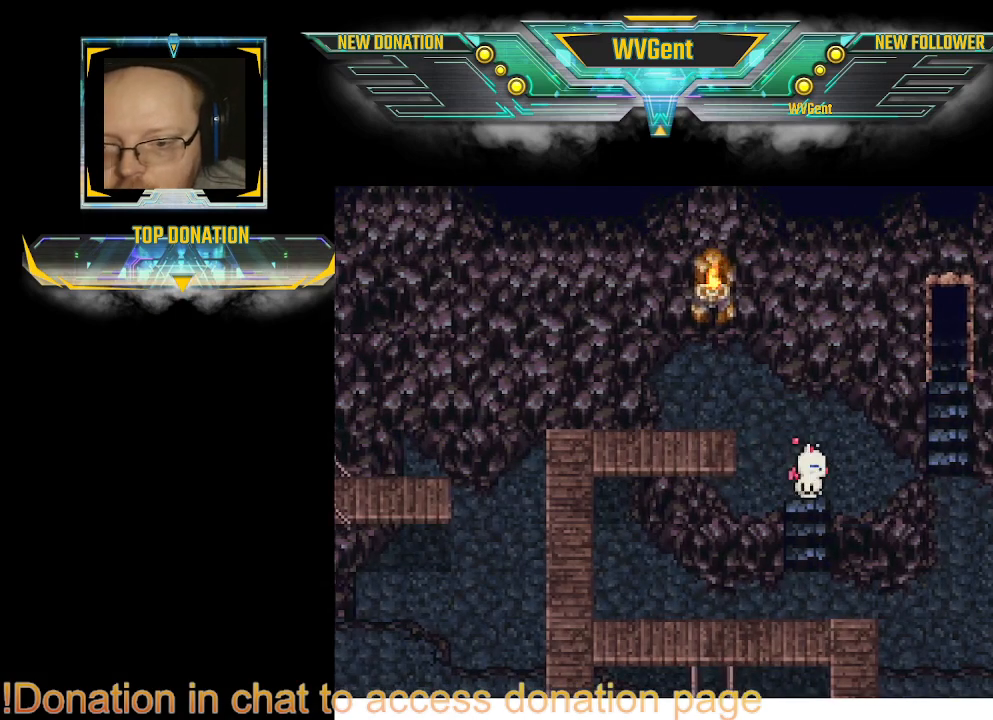
{"buttons": ["CIRCLE"], "left_stick": "down-left", "right_stick": "center", "events": [[133, "left_stick", "down"], [400, "left_stick", "down-left"]]}
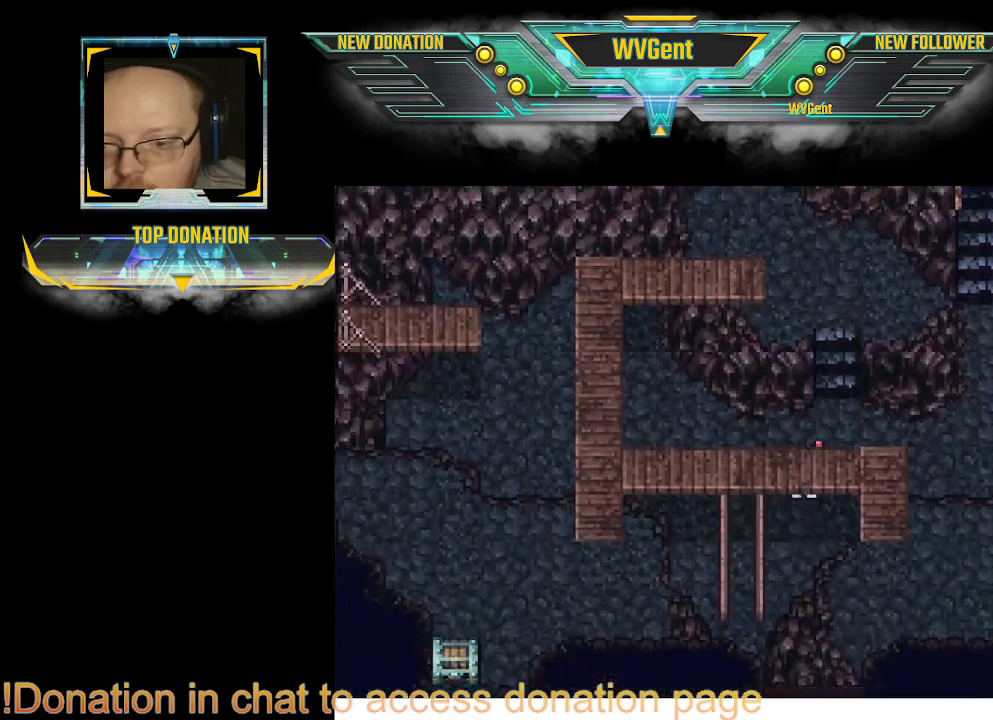
{"buttons": ["CIRCLE"], "left_stick": "left", "right_stick": "center", "events": [[33, "left_stick", "center"], [367, "left_stick", "up-left"], [467, "left_stick", "left"]]}
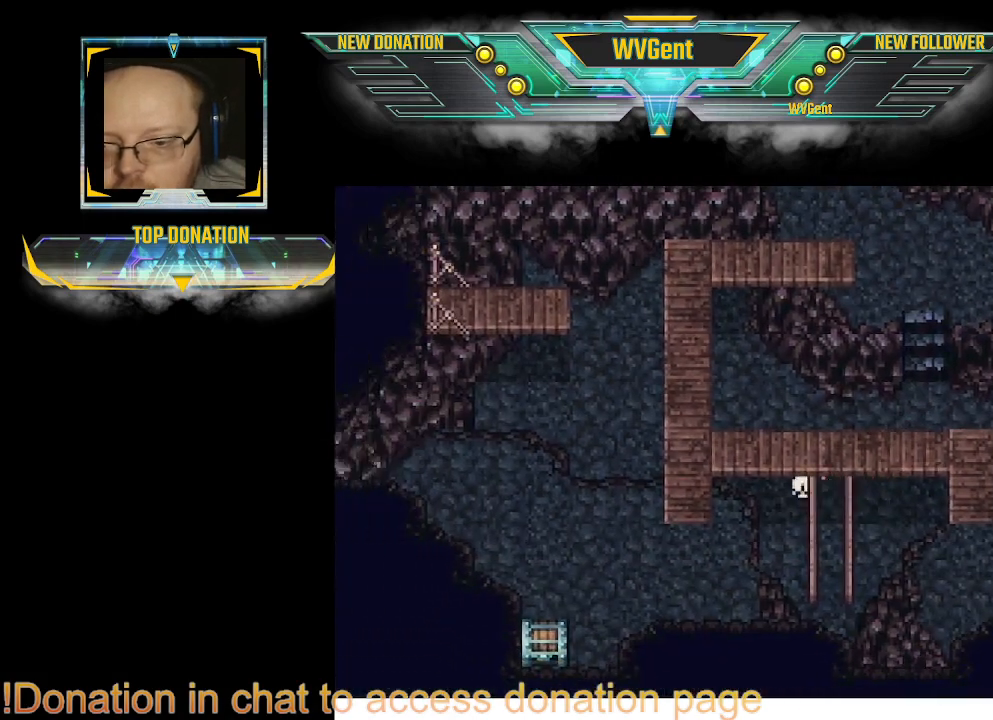
{"buttons": ["CIRCLE"], "left_stick": "right", "right_stick": "center", "events": [[167, "left_stick", "center"], [433, "left_stick", "right"]]}
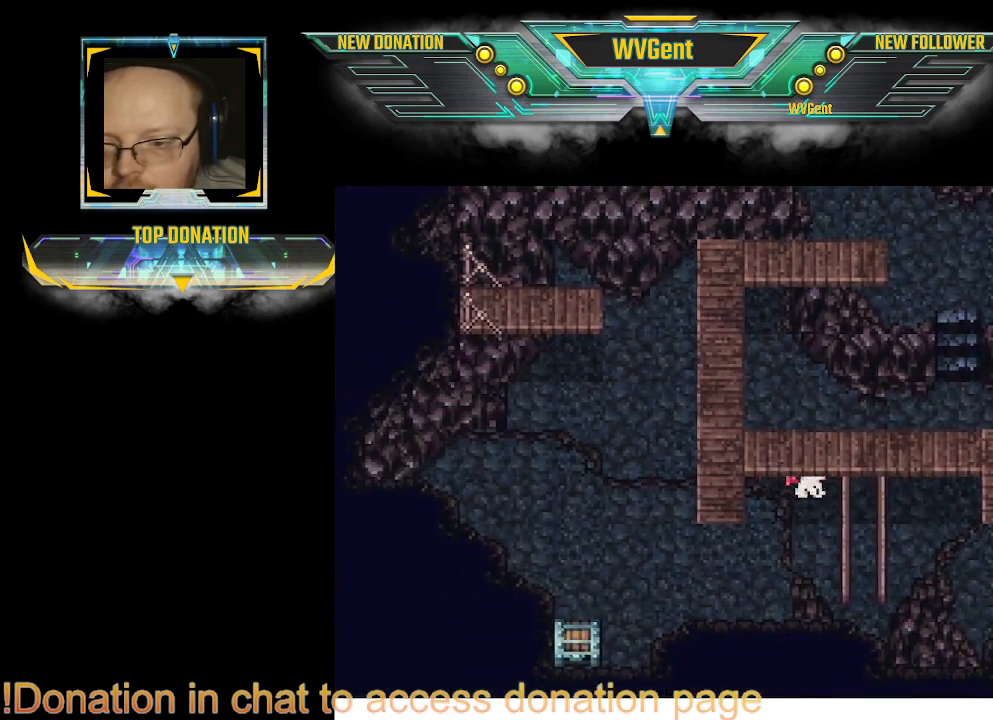
{"buttons": ["CIRCLE"], "left_stick": "up", "right_stick": "center", "events": [[267, "left_stick", "up"]]}
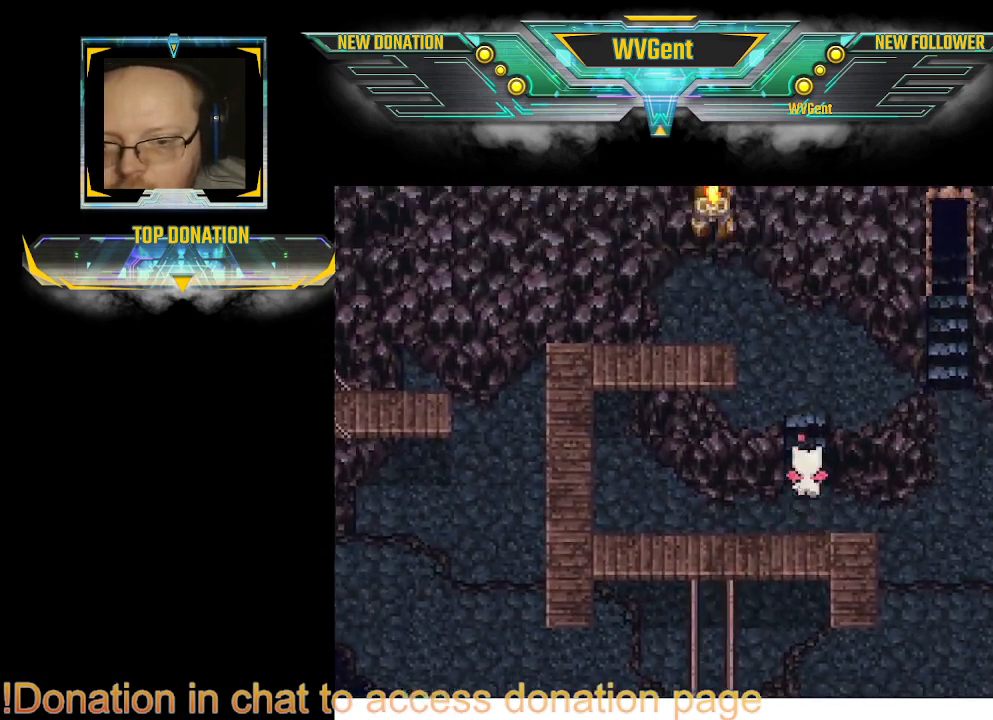
{"buttons": ["CIRCLE"], "left_stick": "down-left", "right_stick": "center", "events": [[133, "left_stick", "up-left"], [333, "left_stick", "left"], [467, "left_stick", "down-left"]]}
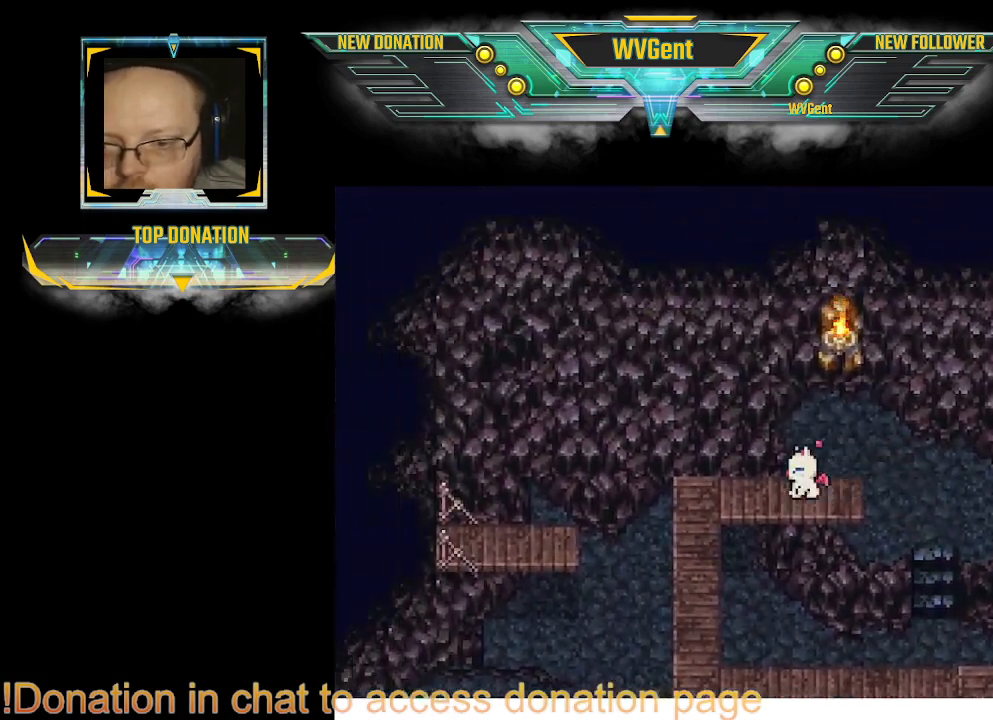
{"buttons": ["CIRCLE"], "left_stick": "down", "right_stick": "center", "events": [[167, "left_stick", "left"], [367, "left_stick", "down"]]}
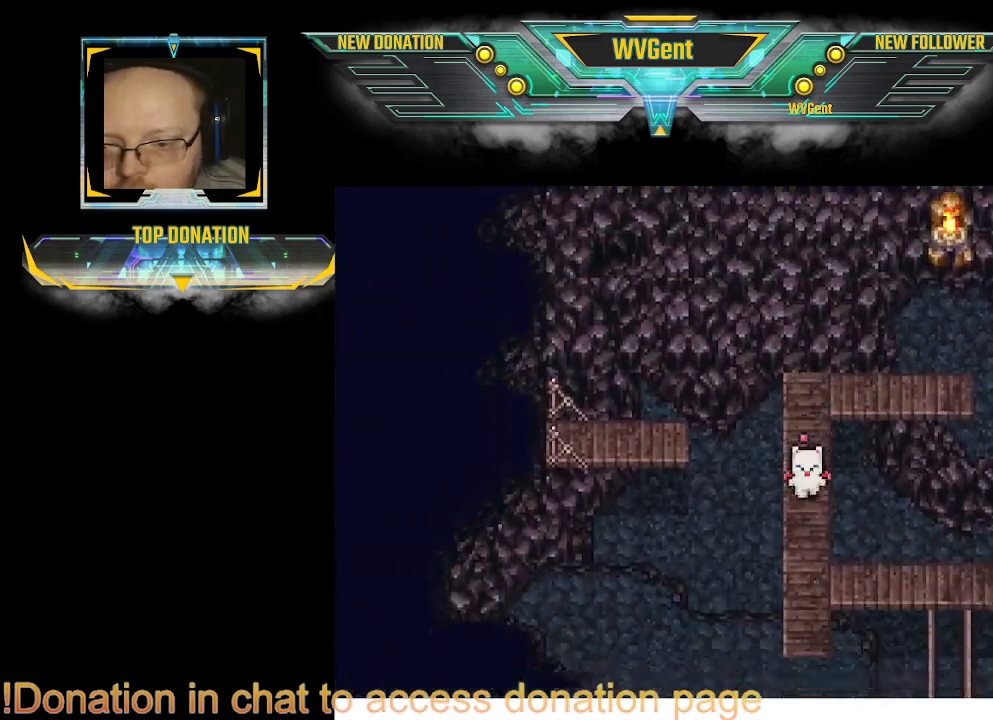
{"buttons": ["CIRCLE"], "left_stick": "down-left", "right_stick": "center", "events": [[333, "left_stick", "left"], [433, "left_stick", "down-left"]]}
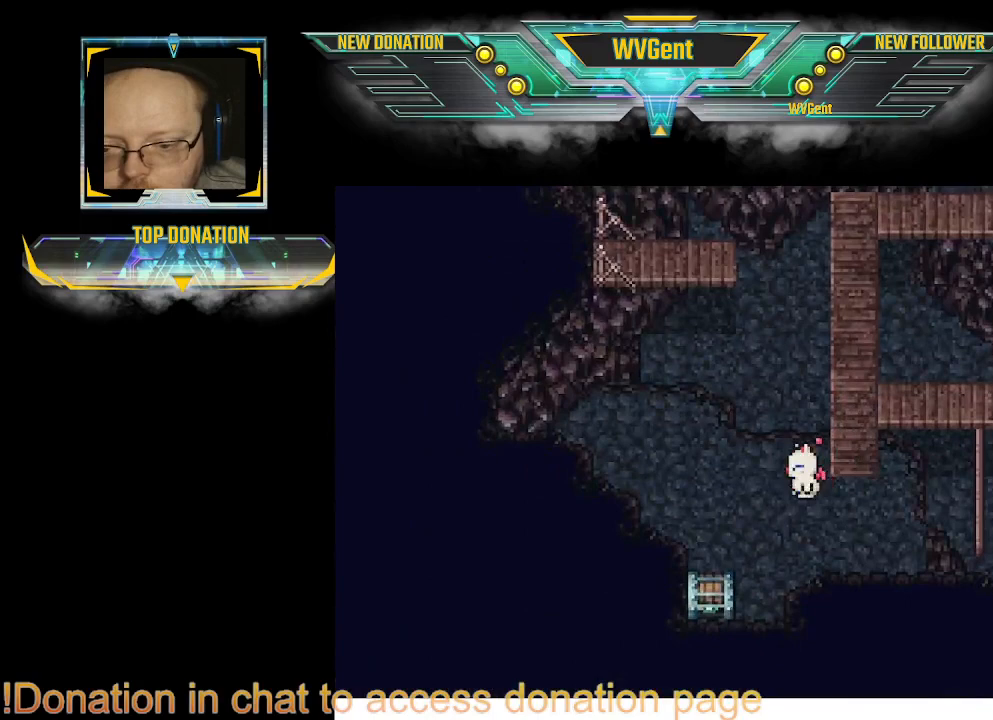
{"buttons": [], "left_stick": "center", "right_stick": "center", "events": [[33, "left_stick", "left"], [133, "CIRCLE", "up"], [267, "left_stick", "center"]]}
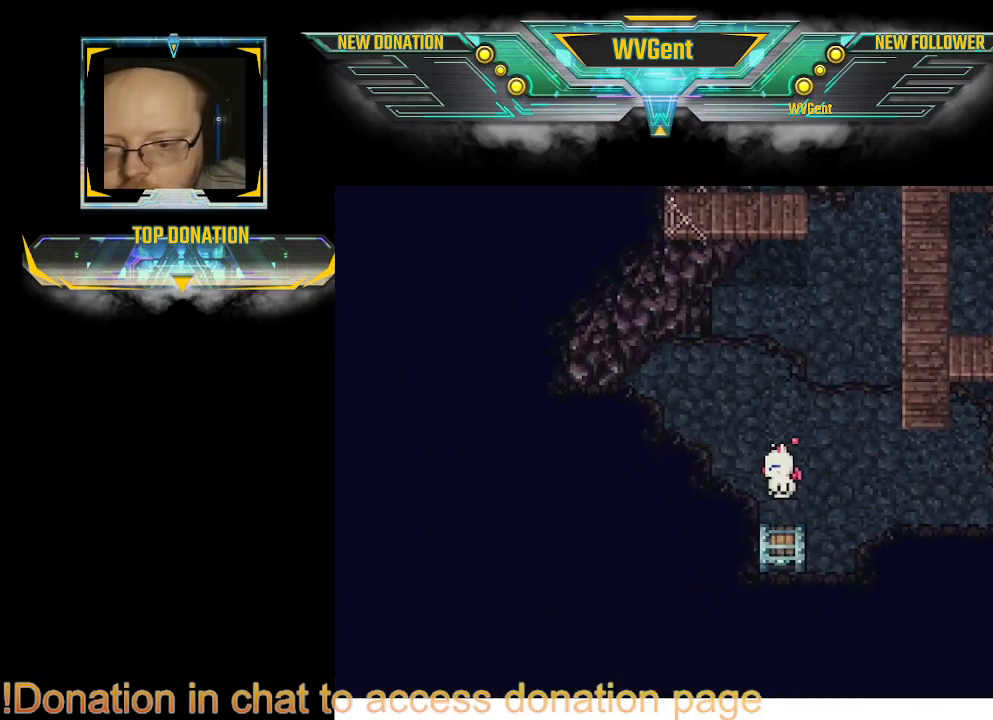
{"buttons": [], "left_stick": "center", "right_stick": "center", "events": [[167, "left_stick", "down"], [400, "CROSS", "down"], [400, "left_stick", "center"], [500, "CROSS", "up"]]}
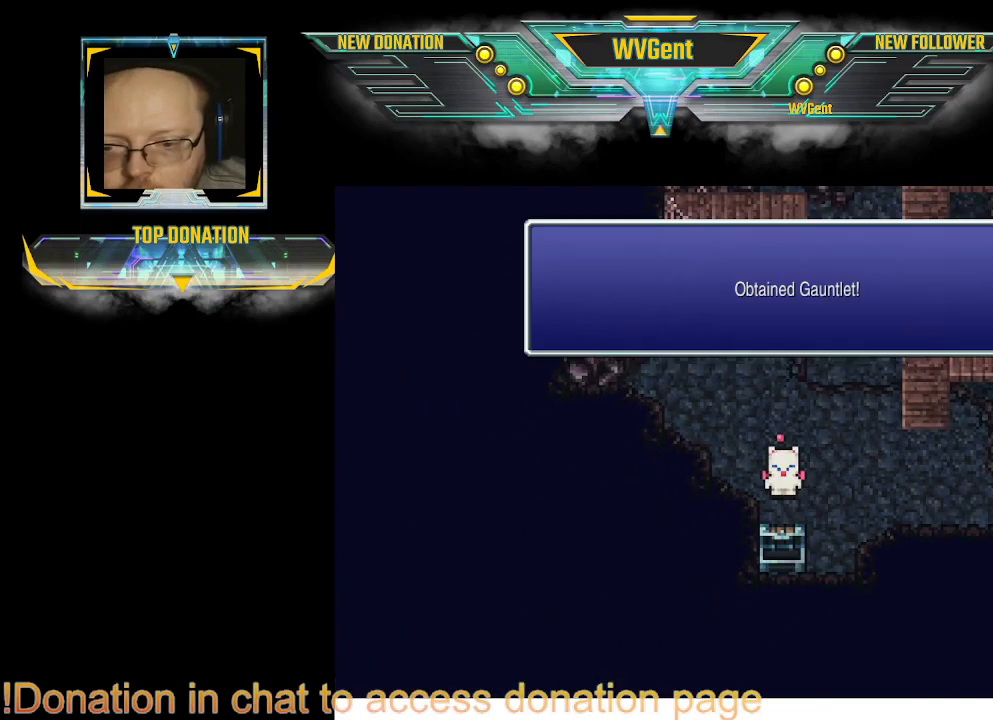
{"buttons": [], "left_stick": "center", "right_stick": "center", "events": []}
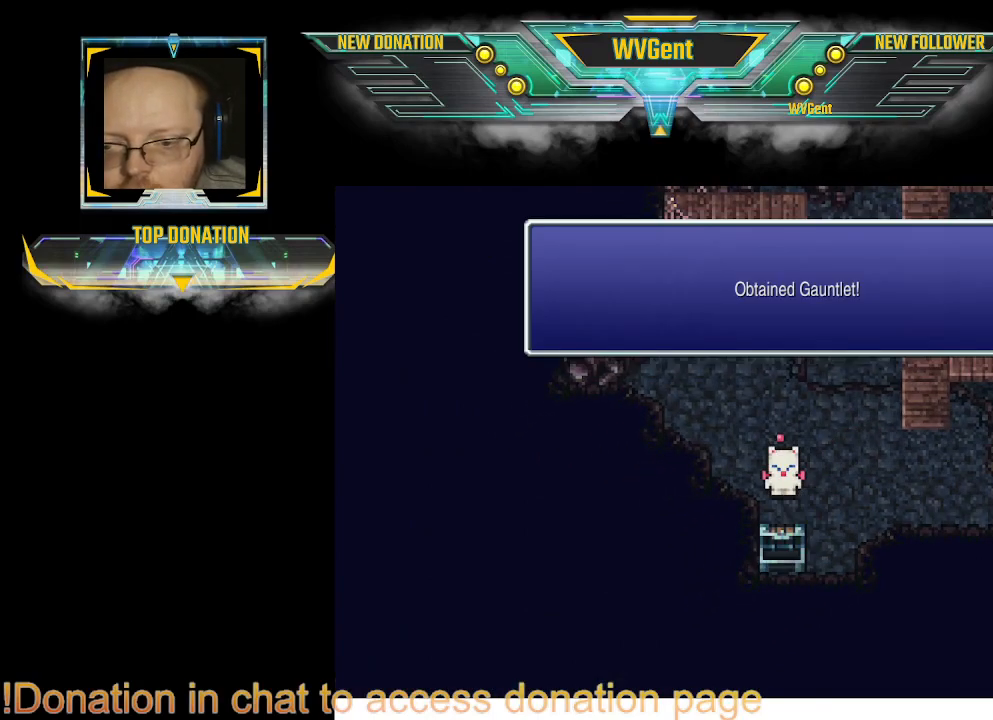
{"buttons": [], "left_stick": "center", "right_stick": "center", "events": [[300, "CROSS", "down"], [400, "CROSS", "up"]]}
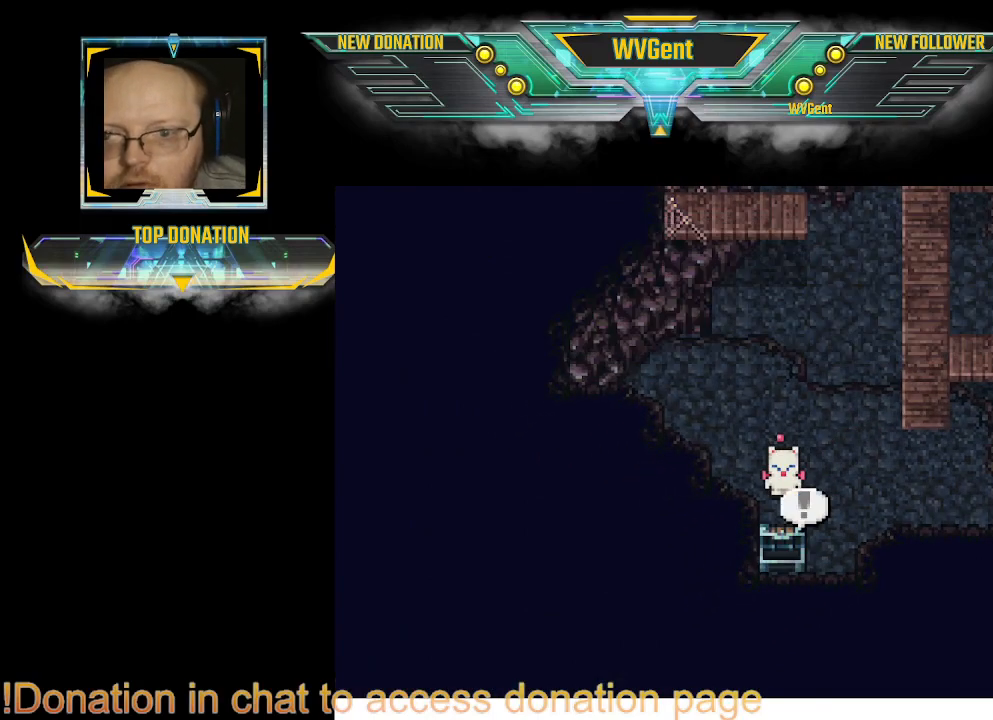
{"buttons": ["CIRCLE"], "left_stick": "right", "right_stick": "center", "events": [[300, "CIRCLE", "down"], [300, "left_stick", "right"]]}
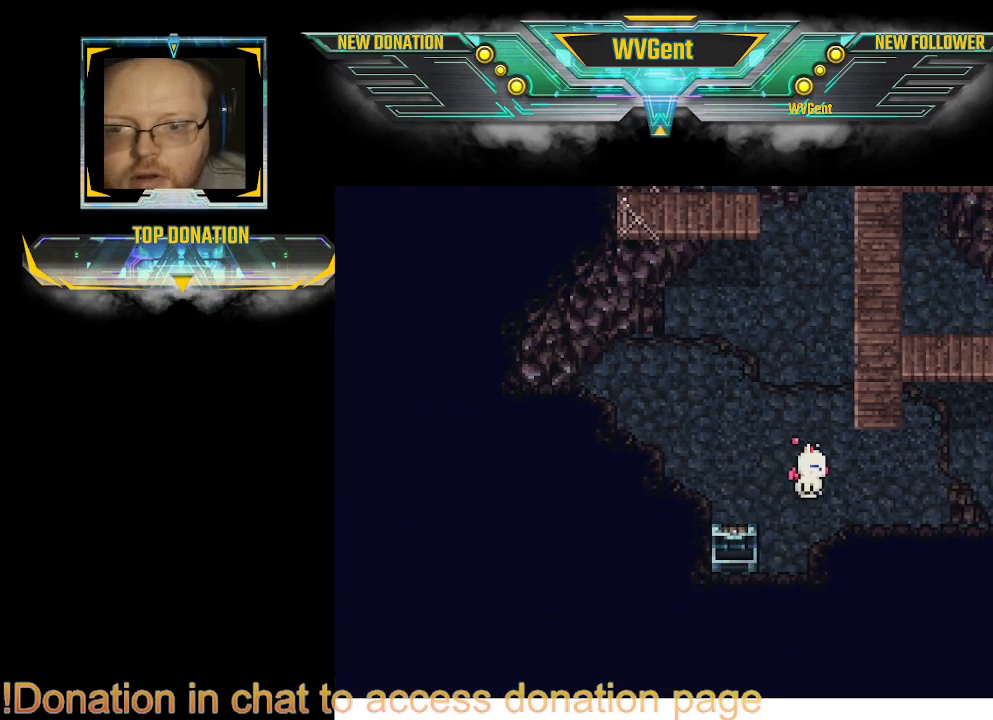
{"buttons": ["CIRCLE"], "left_stick": "right", "right_stick": "center", "events": [[133, "left_stick", "up"], [467, "left_stick", "right"]]}
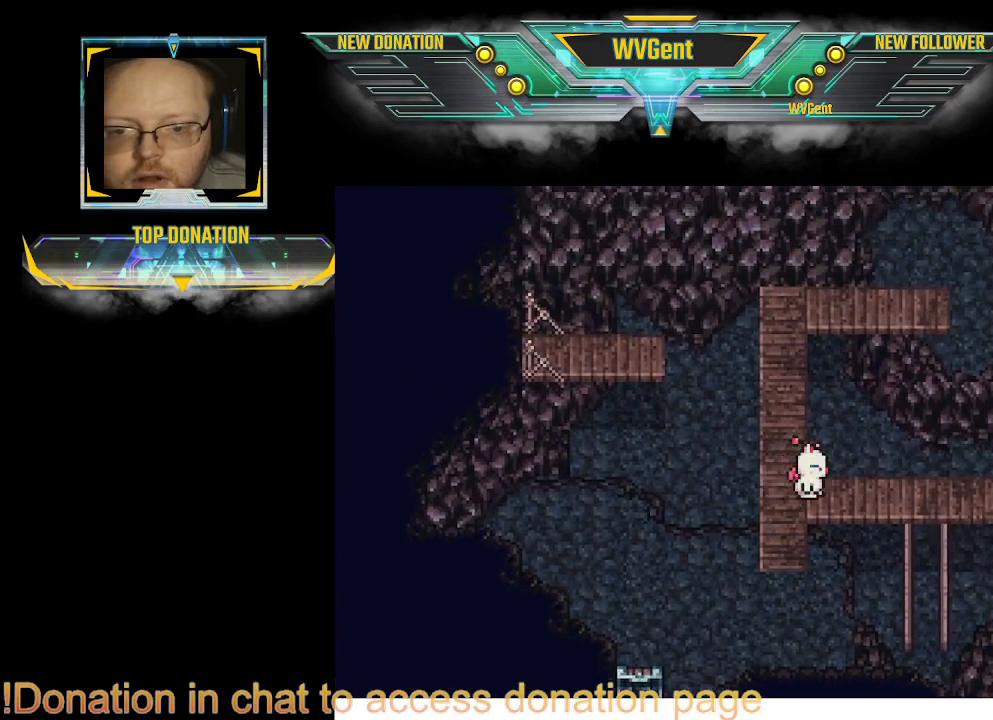
{"buttons": ["CIRCLE"], "left_stick": "down-right", "right_stick": "center", "events": [[433, "left_stick", "down-right"]]}
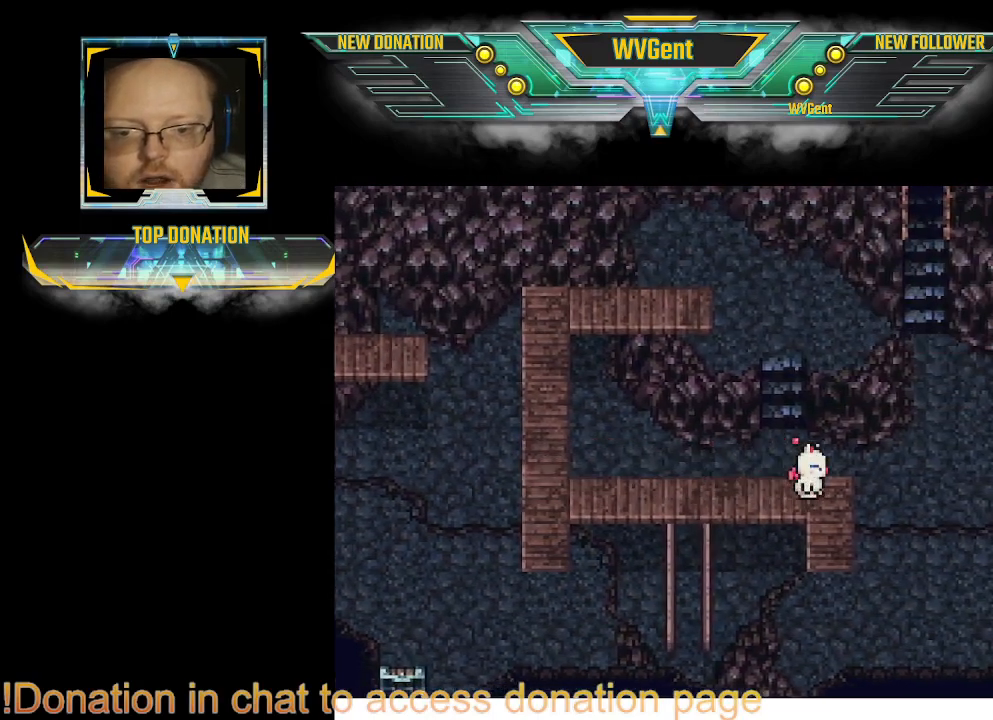
{"buttons": ["CIRCLE"], "left_stick": "right", "right_stick": "center", "events": [[67, "left_stick", "down"], [267, "left_stick", "right"]]}
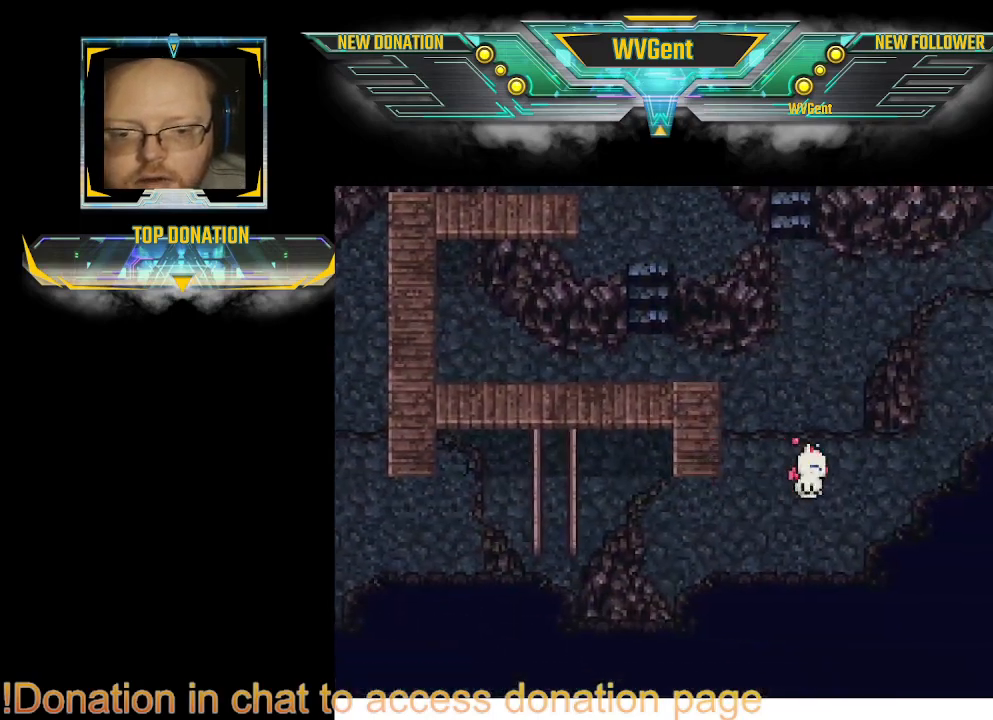
{"buttons": ["CIRCLE"], "left_stick": "up-right", "right_stick": "center", "events": [[367, "left_stick", "up-right"]]}
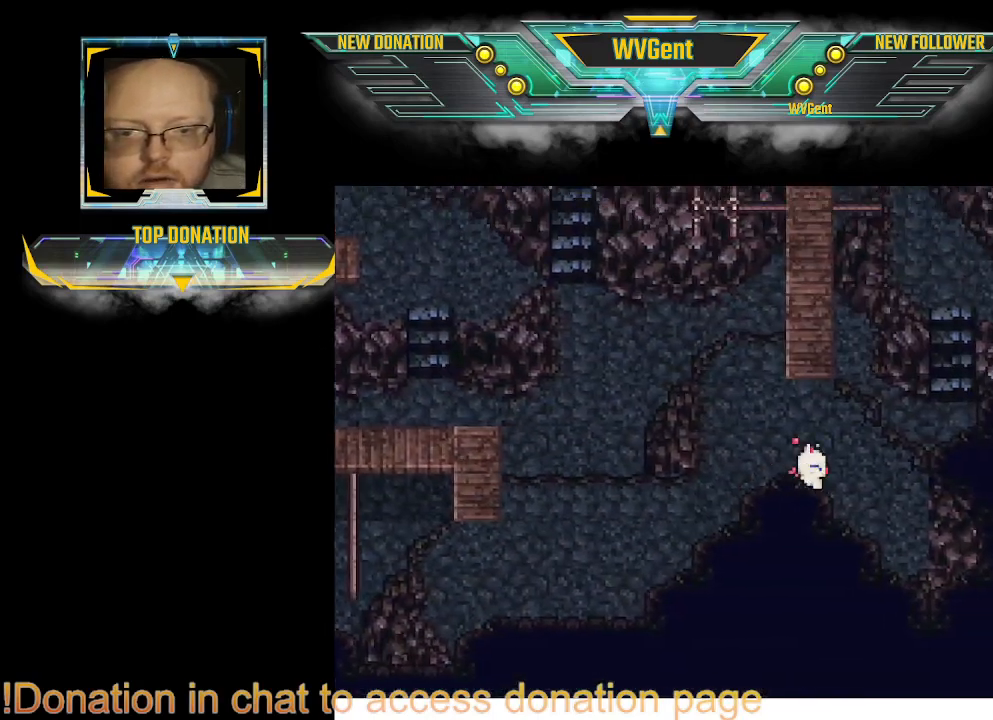
{"buttons": ["CIRCLE"], "left_stick": "up-left", "right_stick": "center", "events": [[100, "left_stick", "up"], [367, "left_stick", "up-left"]]}
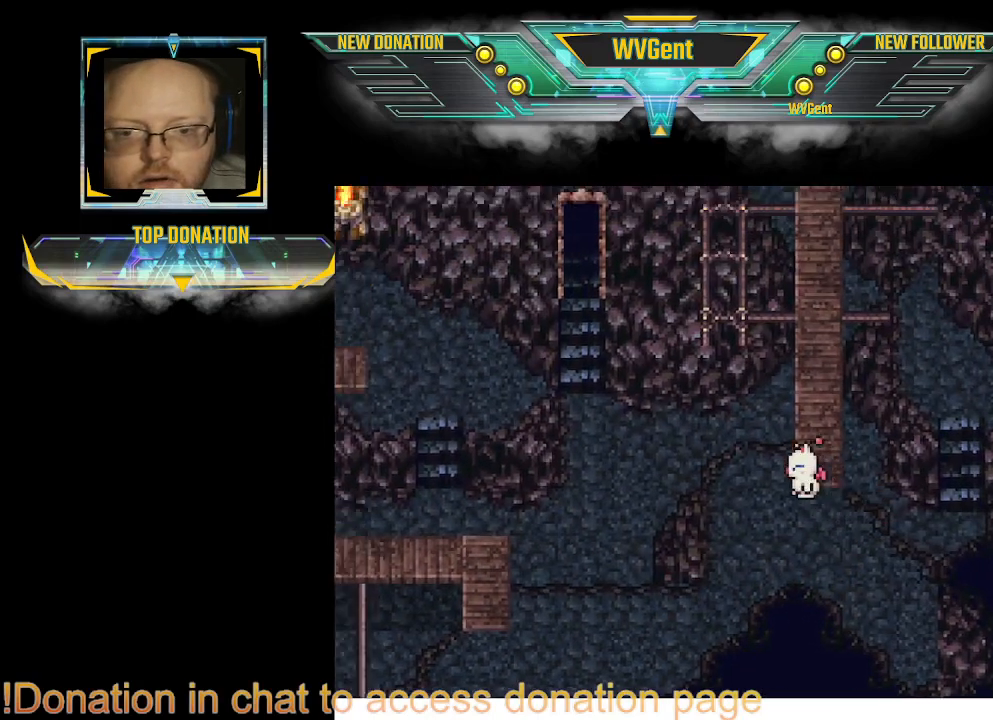
{"buttons": ["CIRCLE"], "left_stick": "right", "right_stick": "center", "events": [[167, "left_stick", "up"], [433, "left_stick", "right"]]}
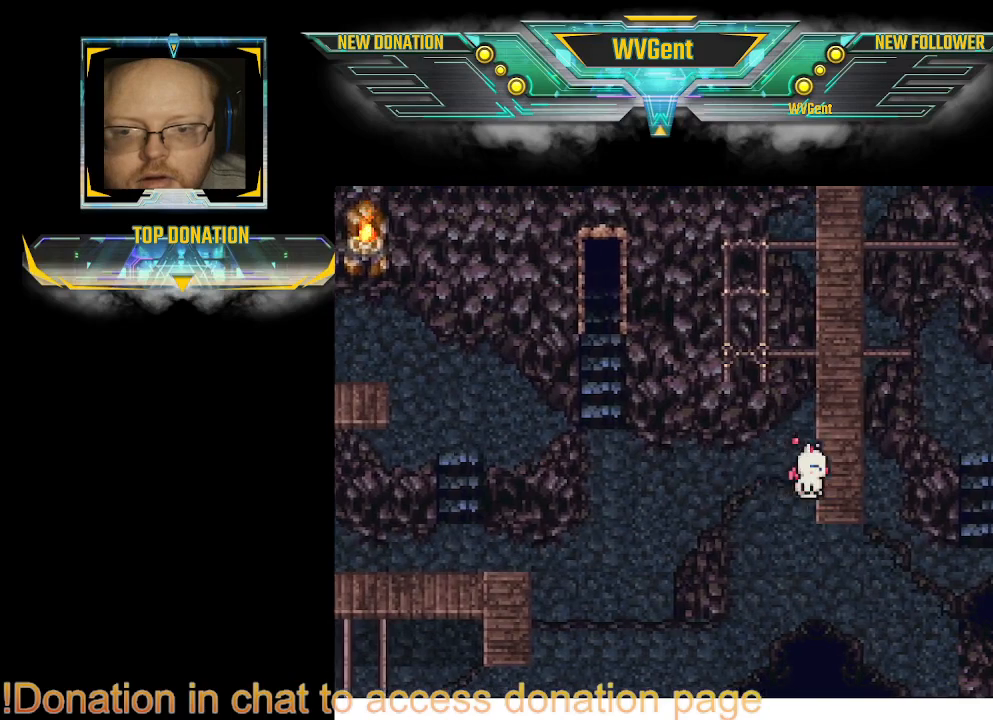
{"buttons": ["CIRCLE"], "left_stick": "up", "right_stick": "center", "events": [[133, "left_stick", "up"]]}
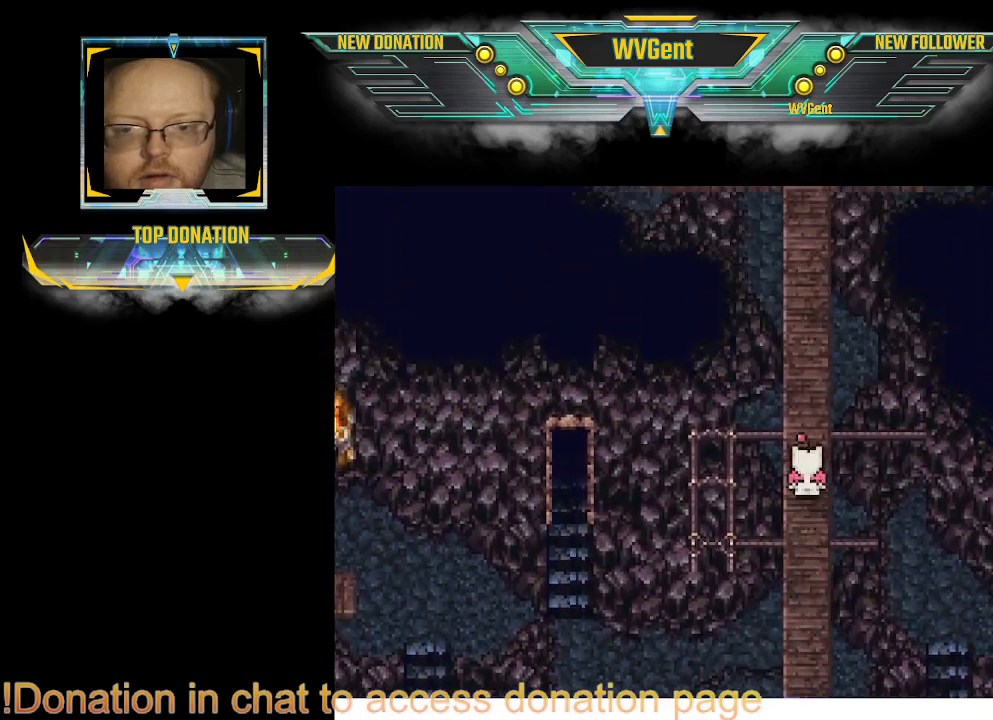
{"buttons": ["CIRCLE"], "left_stick": "up", "right_stick": "center", "events": []}
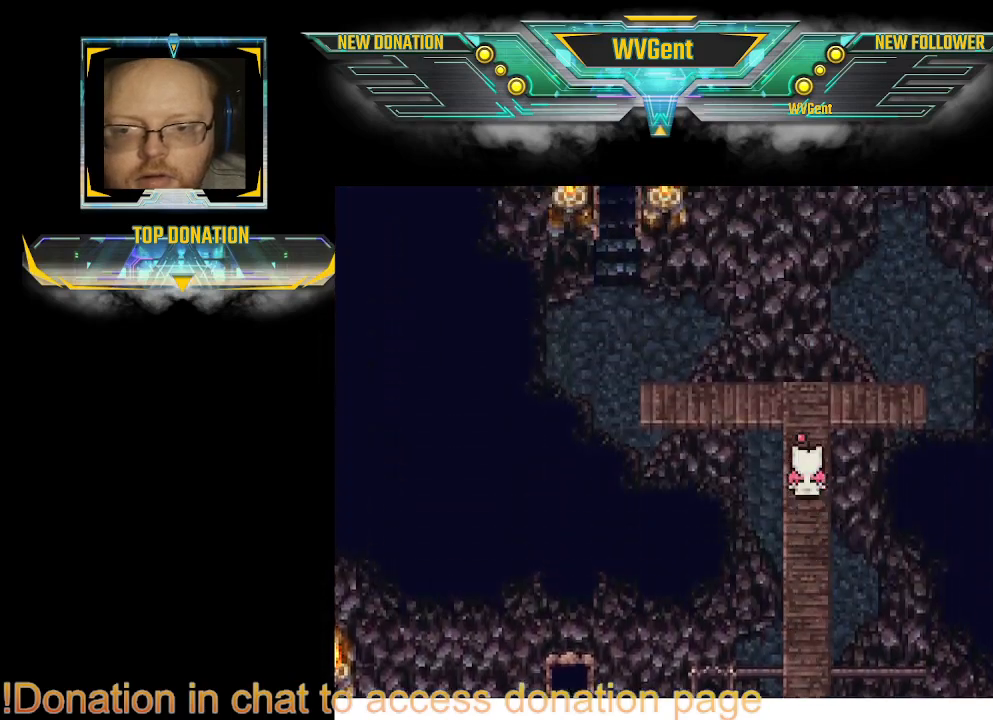
{"buttons": ["CIRCLE"], "left_stick": "center", "right_stick": "center", "events": [[100, "left_stick", "center"]]}
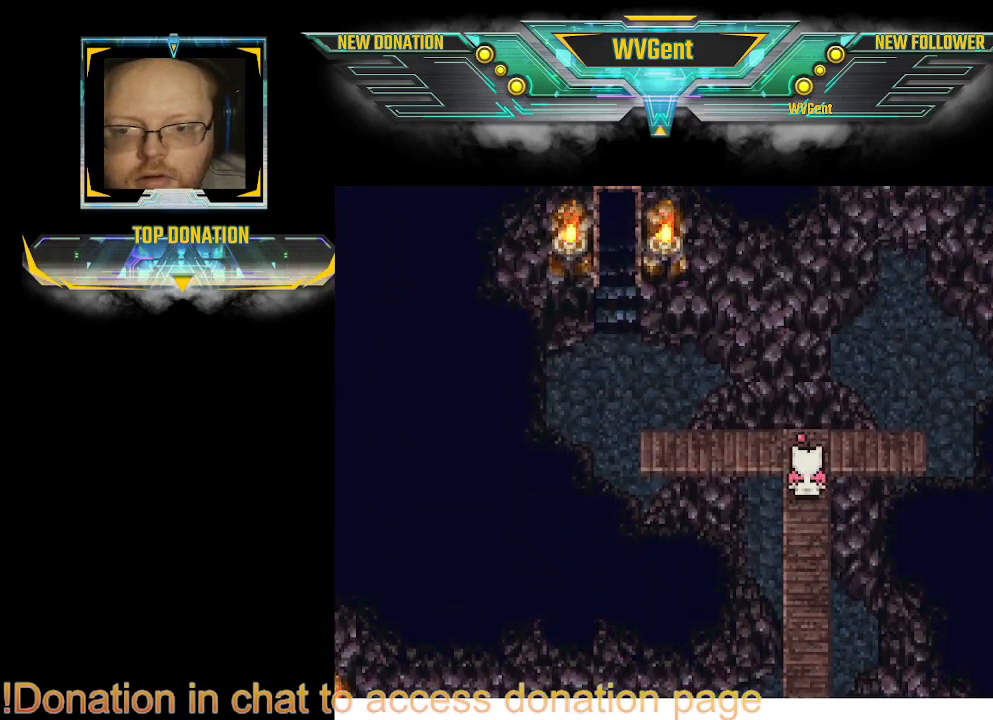
{"buttons": ["CIRCLE"], "left_stick": "up-right", "right_stick": "center", "events": [[367, "left_stick", "up-right"]]}
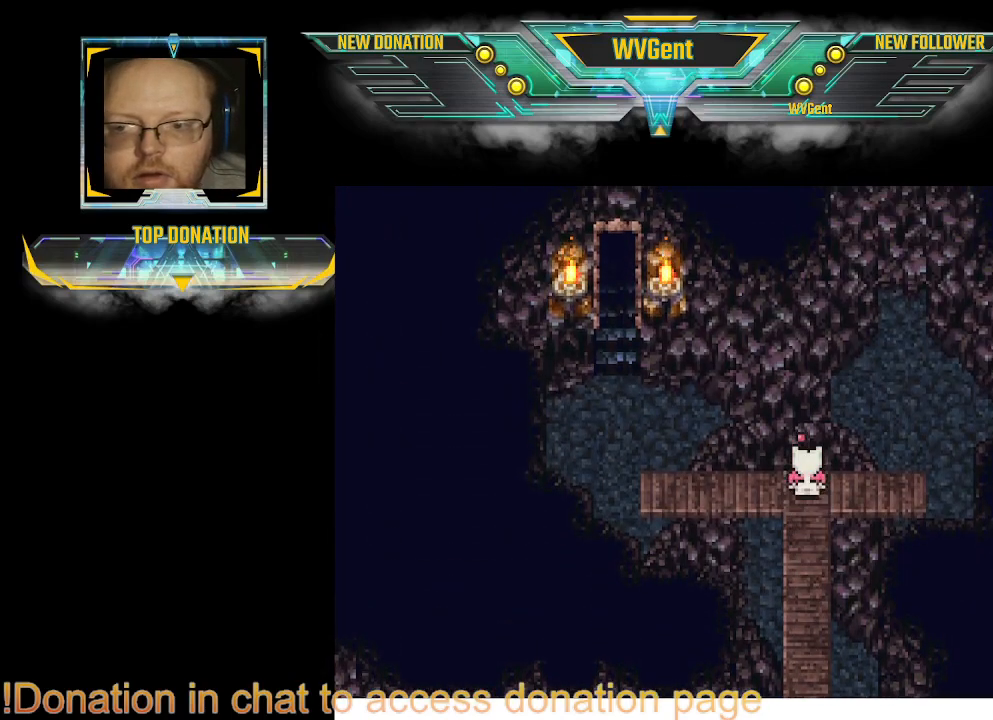
{"buttons": ["CIRCLE"], "left_stick": "right", "right_stick": "center", "events": [[133, "left_stick", "center"], [500, "left_stick", "right"]]}